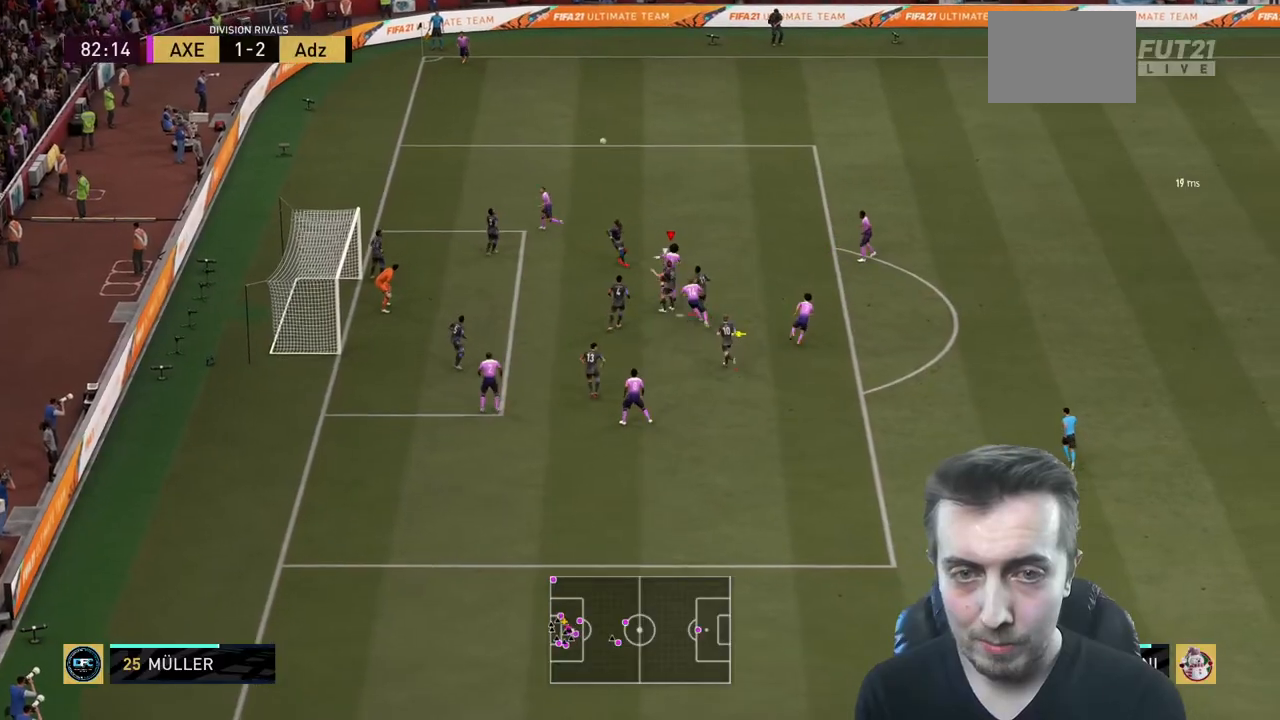
Gameplay with a controller (Xbox layout); each line is a JSON object with the inputs held at the frame after it. "events" lists button and stick changes between this image and that frame as [ms after this image, input, new state], when the widget could be followed in between. Not read: L3 R3.
{"buttons": ["R2"], "left_stick": "left", "right_stick": "center", "events": []}
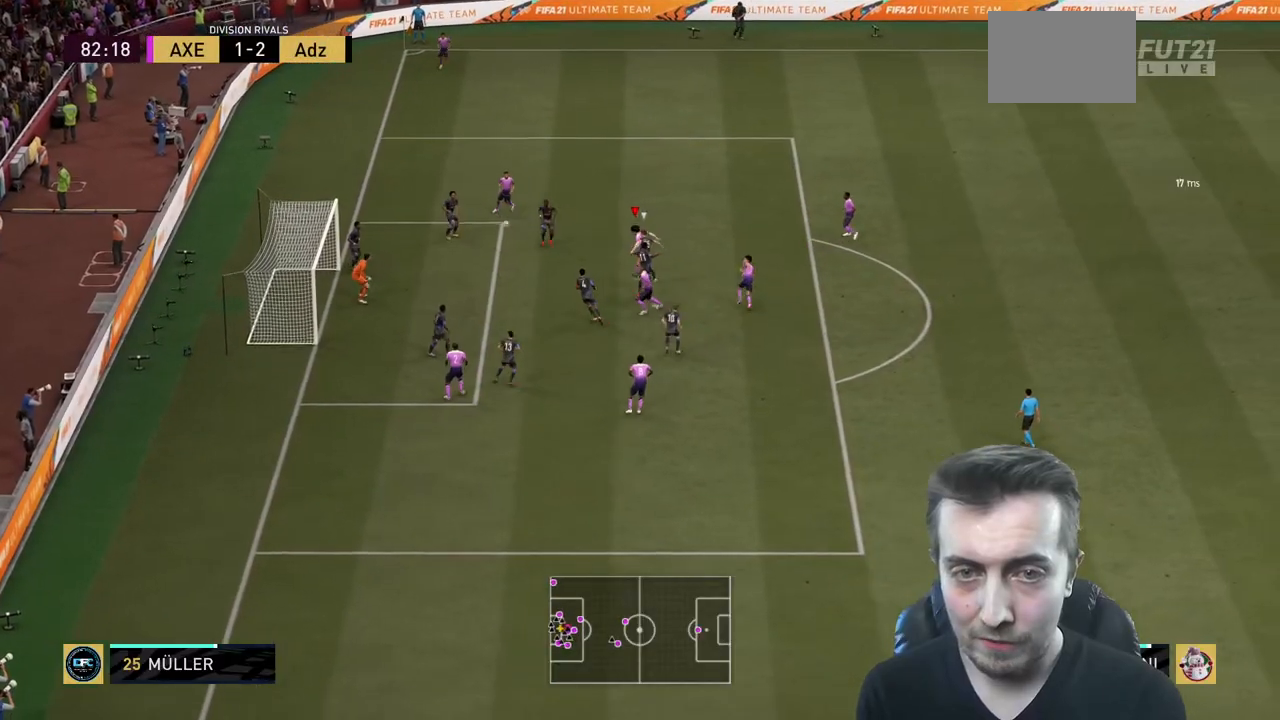
{"buttons": ["R2"], "left_stick": "left", "right_stick": "center", "events": []}
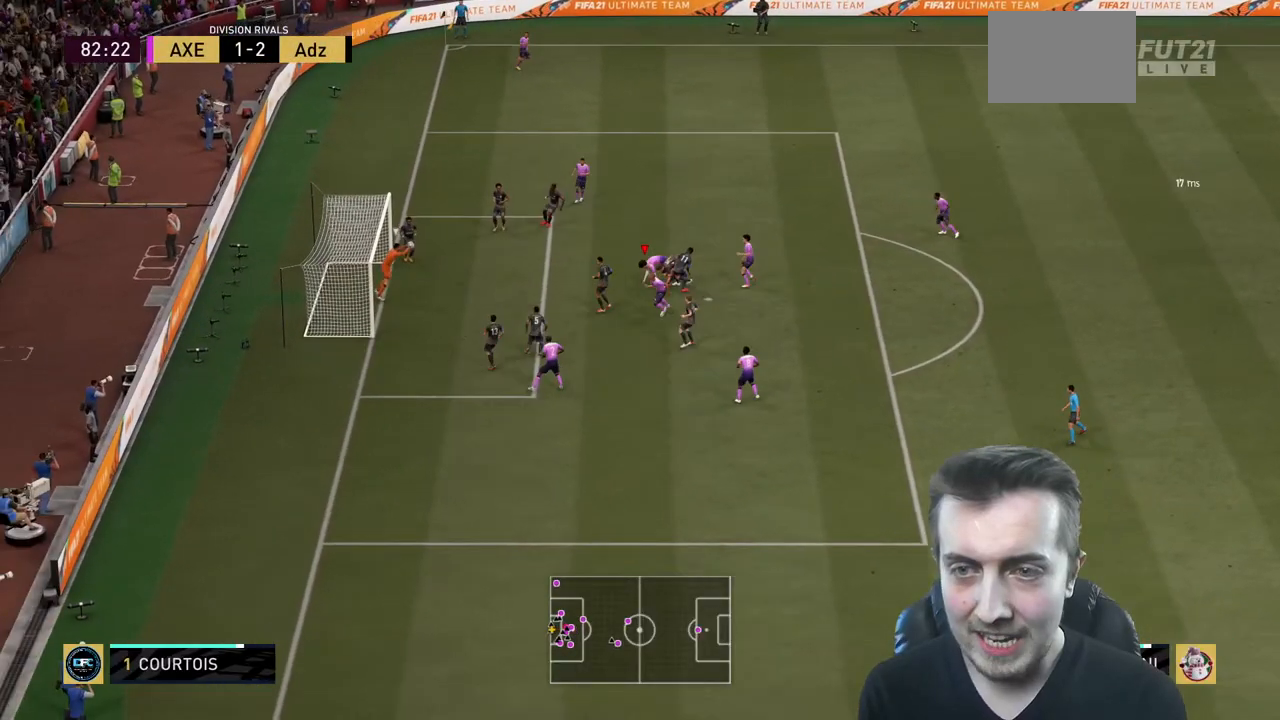
{"buttons": ["R2"], "left_stick": "down-left", "right_stick": "center", "events": [[434, "left_stick", "down-left"]]}
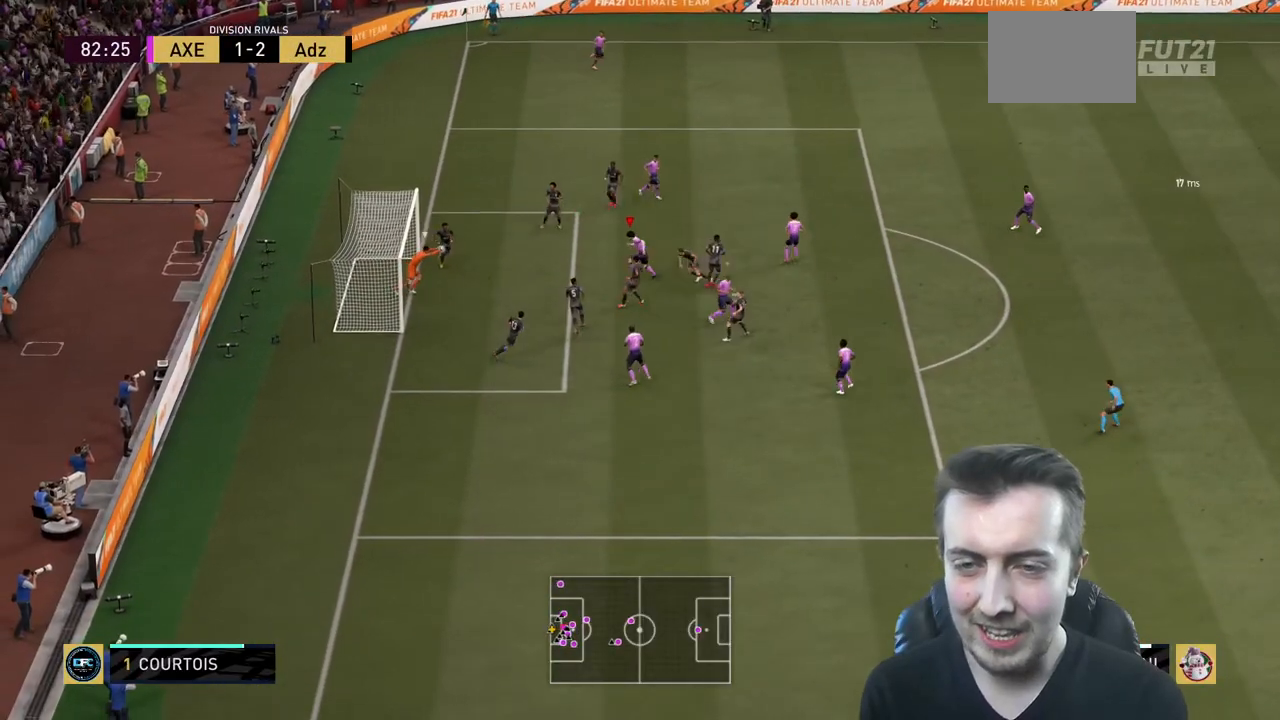
{"buttons": [], "left_stick": "down", "right_stick": "center", "events": [[100, "left_stick", "down"], [500, "R2", "up"]]}
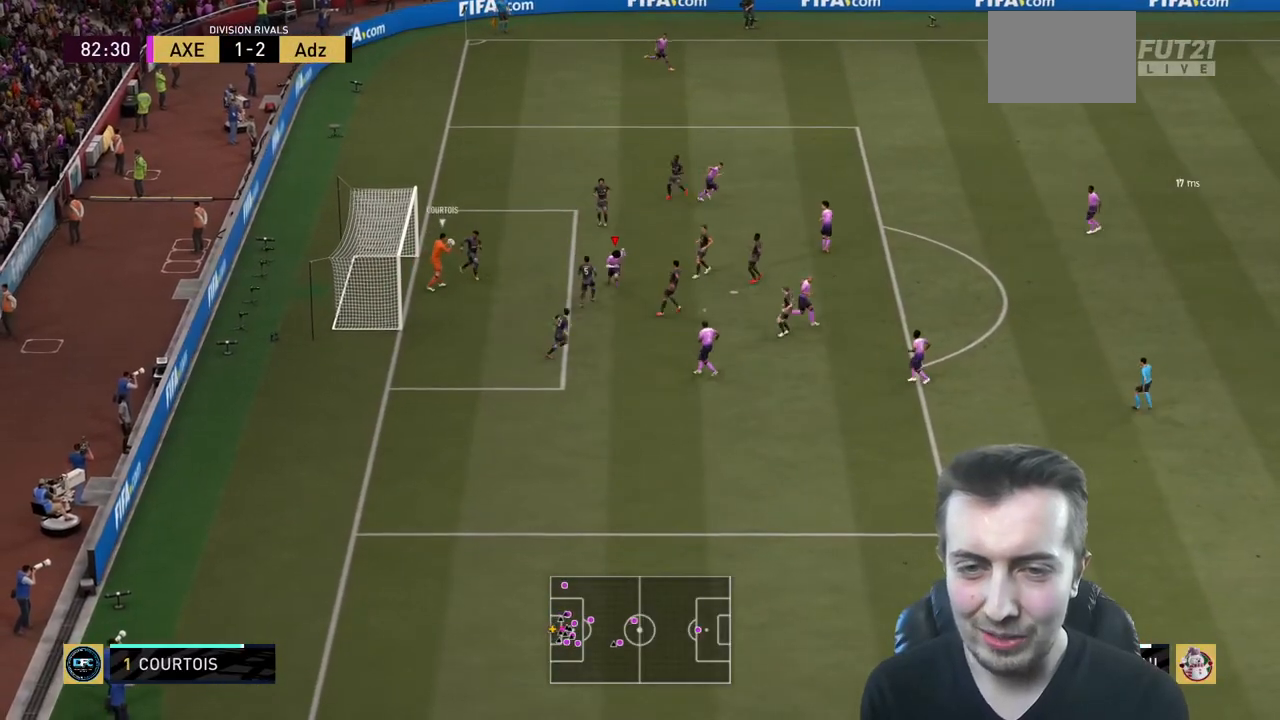
{"buttons": ["L2", "R2"], "left_stick": "down-right", "right_stick": "center", "events": [[100, "L2", "down"], [167, "R2", "down"], [334, "left_stick", "down-right"]]}
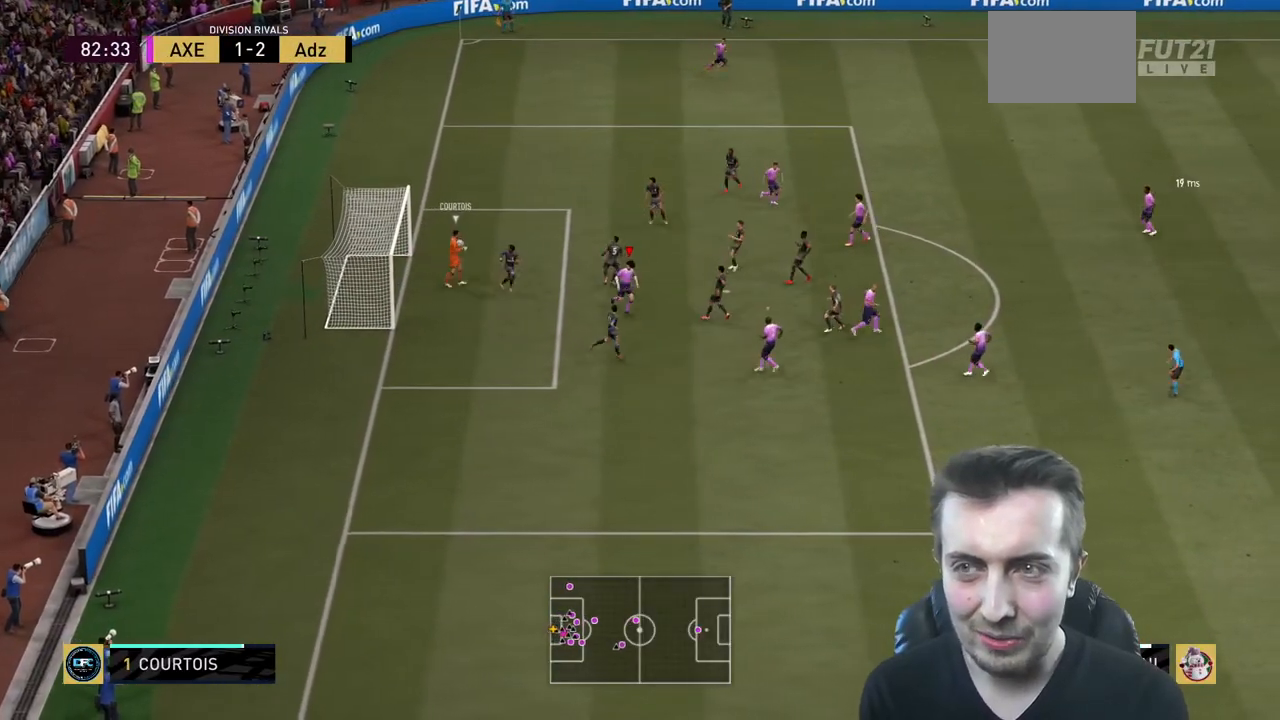
{"buttons": ["R2"], "left_stick": "down-right", "right_stick": "center", "events": [[100, "L2", "up"]]}
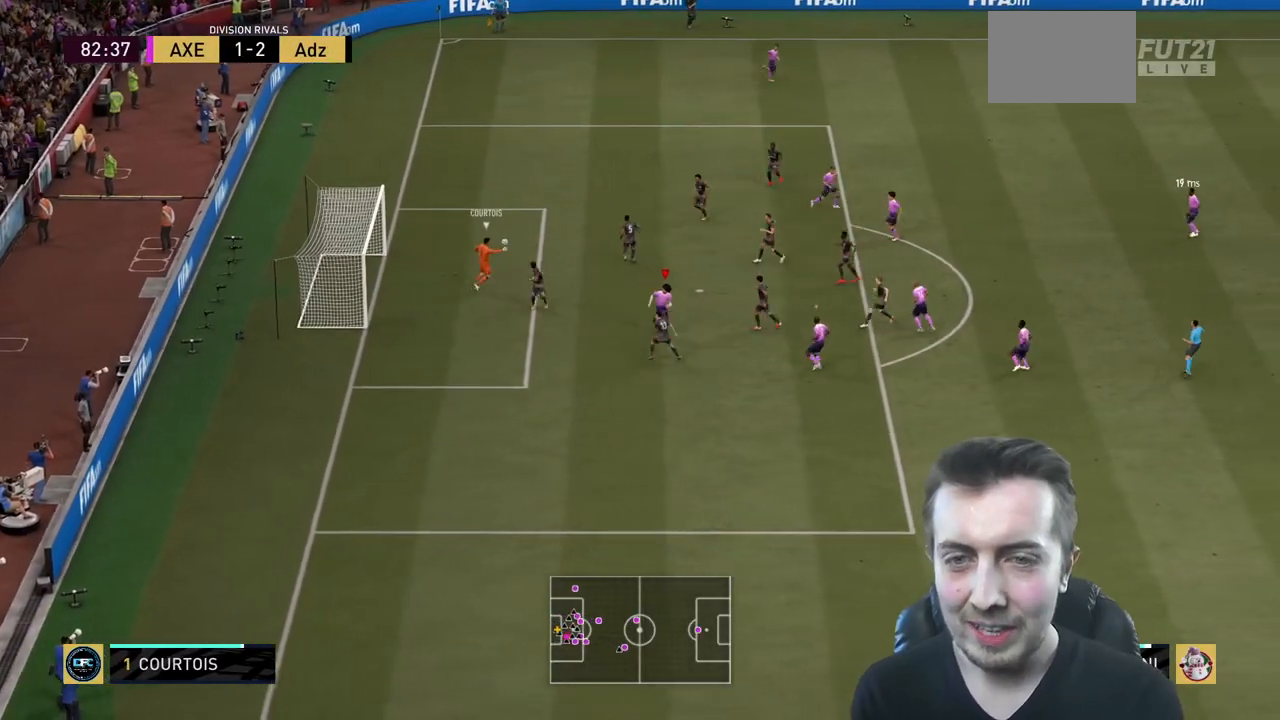
{"buttons": ["R2"], "left_stick": "right", "right_stick": "center", "events": [[167, "R2", "up"], [334, "R2", "down"], [367, "left_stick", "right"]]}
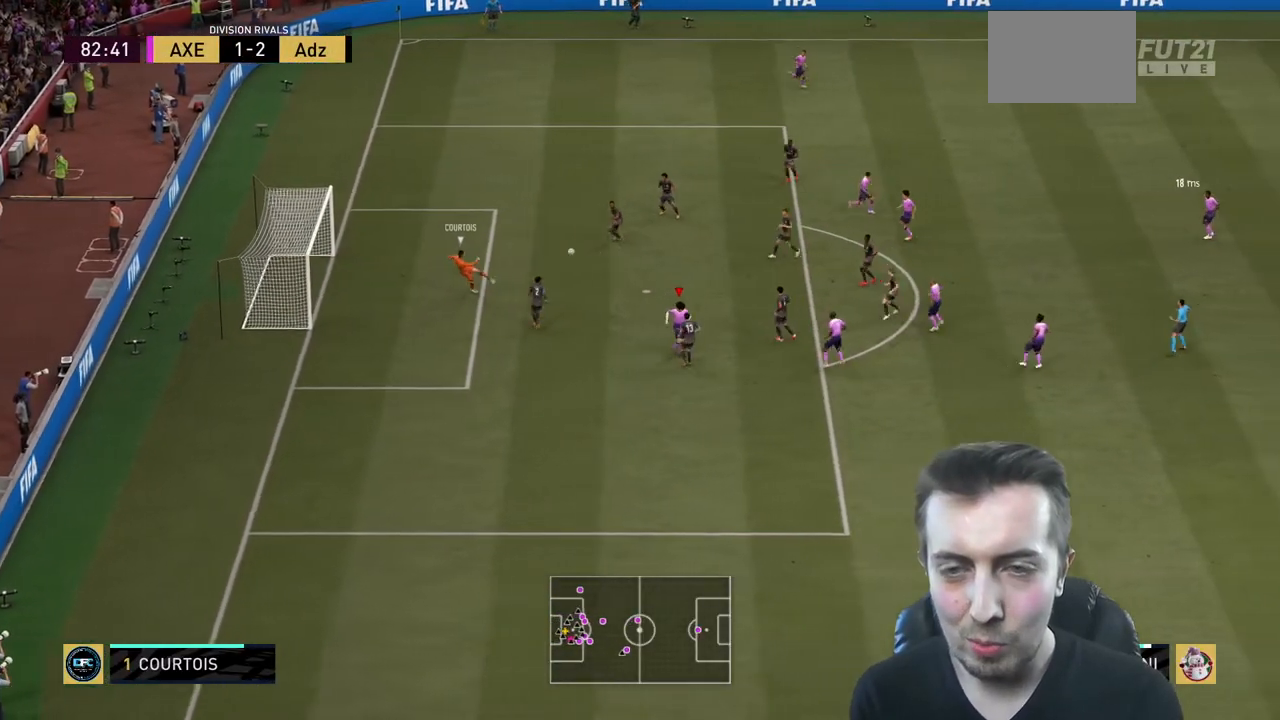
{"buttons": ["R2"], "left_stick": "left", "right_stick": "center", "events": [[233, "R2", "up"], [300, "A", "down"], [300, "left_stick", "left"], [433, "R2", "down"], [467, "A", "up"]]}
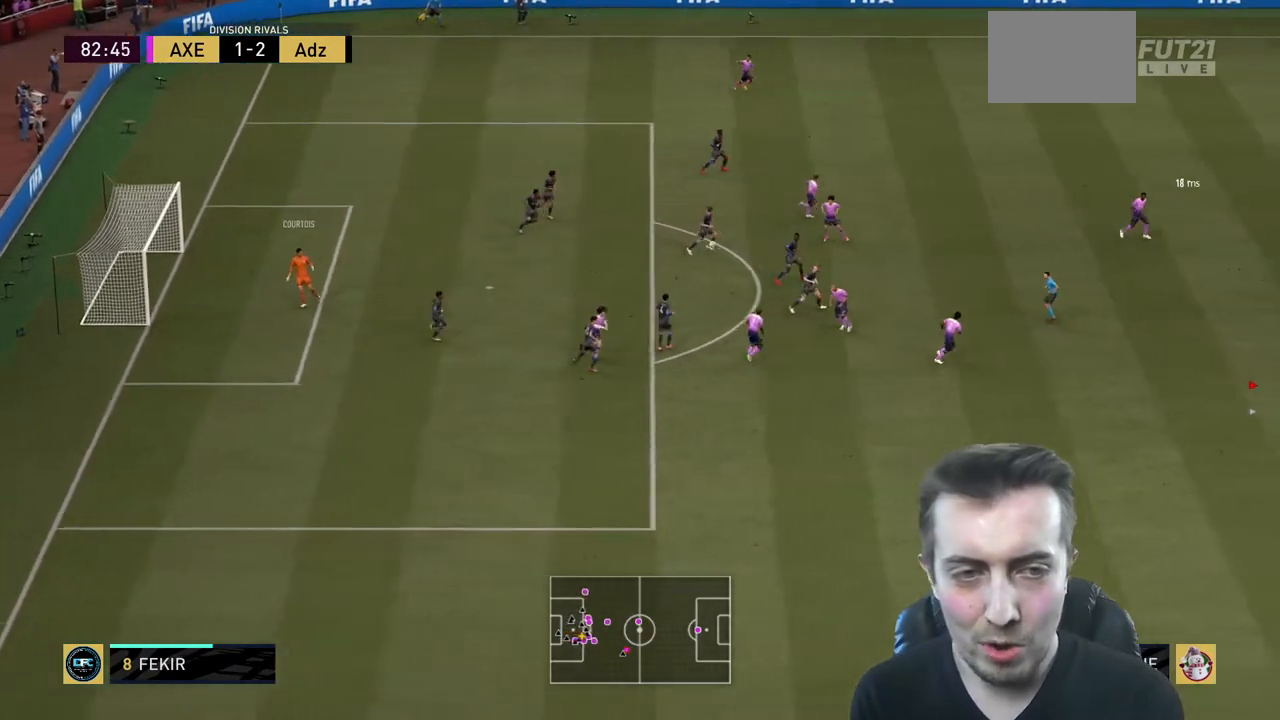
{"buttons": ["A", "R2"], "left_stick": "left", "right_stick": "center", "events": [[33, "A", "down"], [33, "left_stick", "center"], [167, "A", "up"], [167, "left_stick", "left"], [234, "A", "down"], [367, "A", "up"], [434, "A", "down"]]}
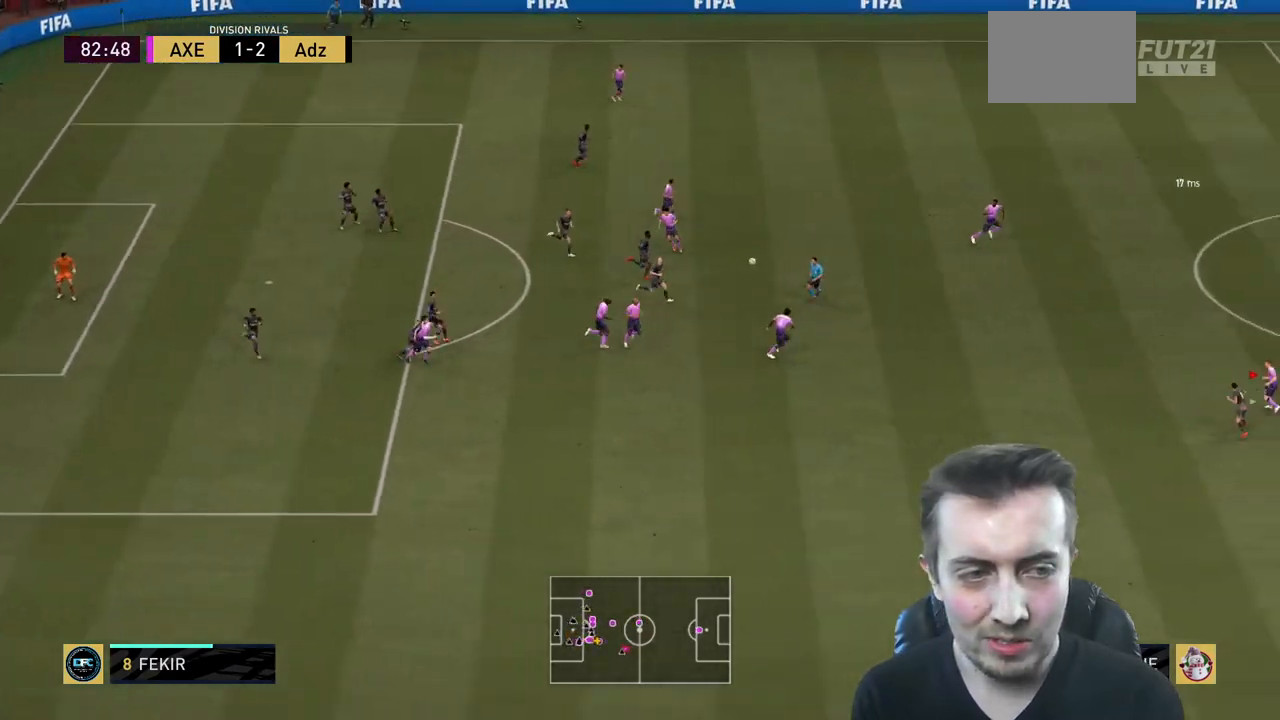
{"buttons": ["R2"], "left_stick": "left", "right_stick": "center", "events": [[33, "A", "up"], [100, "A", "down"], [233, "A", "up"], [300, "A", "down"], [467, "A", "up"]]}
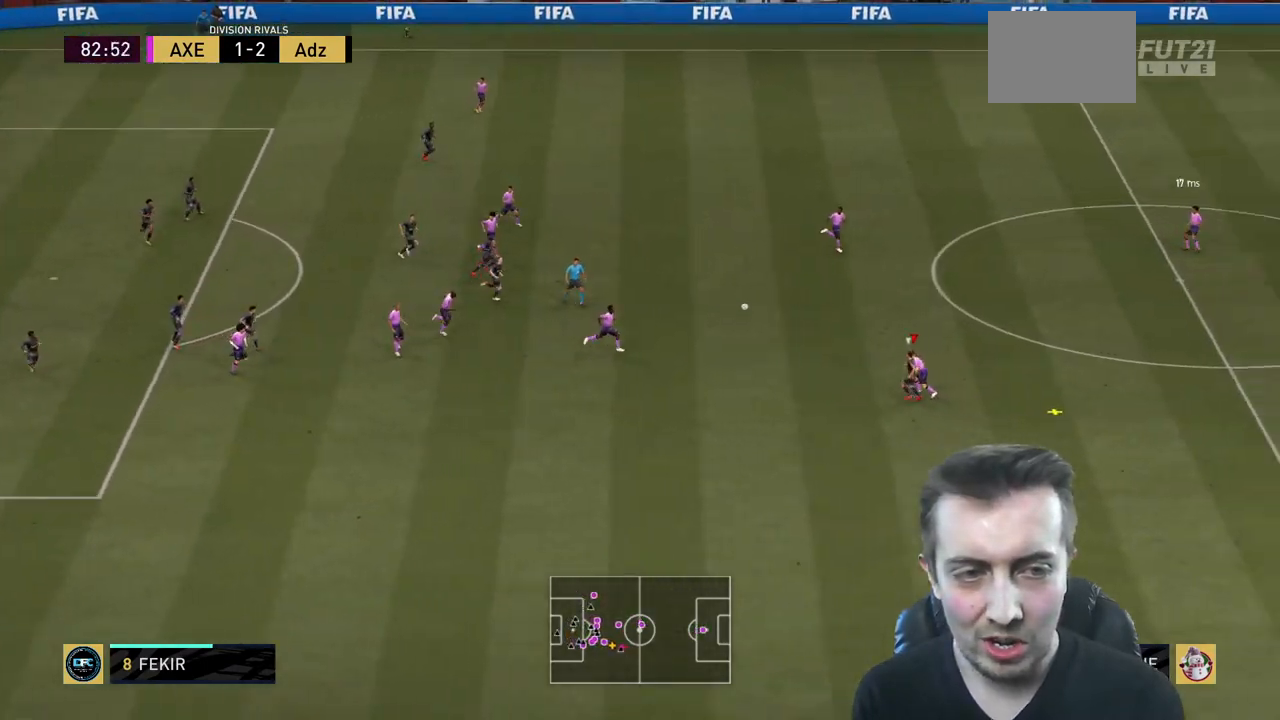
{"buttons": ["R2"], "left_stick": "left", "right_stick": "center", "events": []}
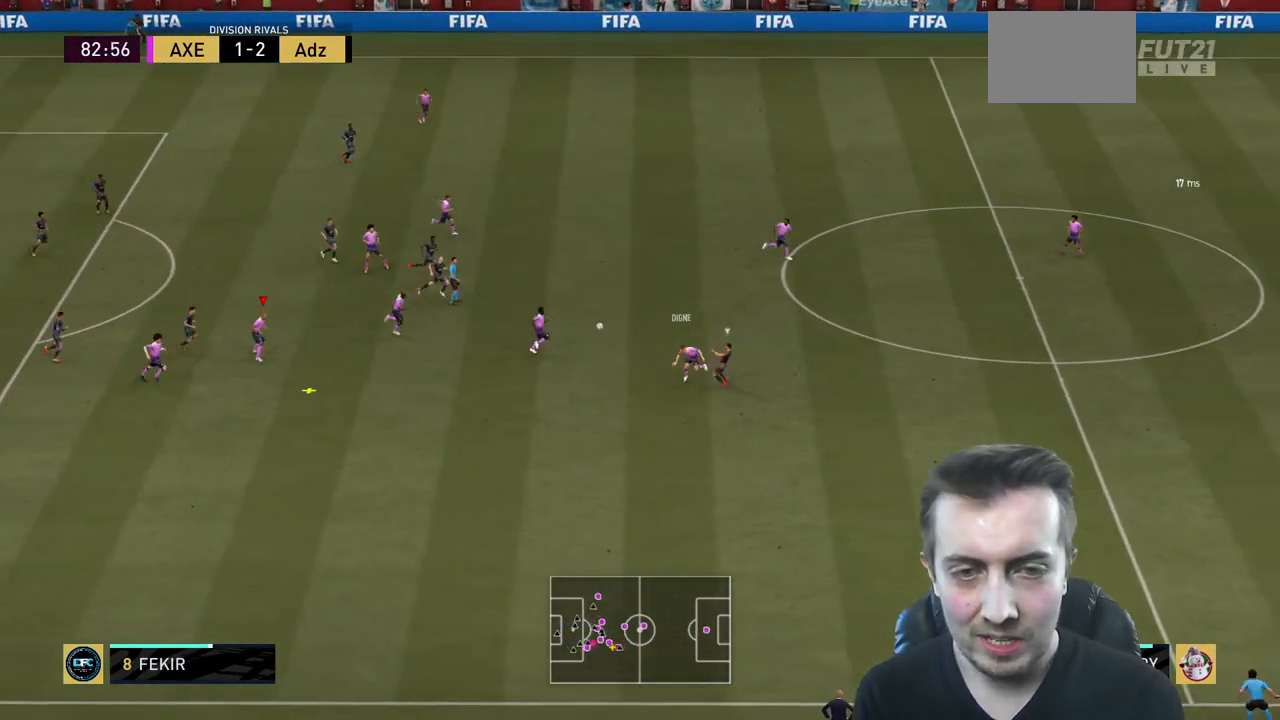
{"buttons": [], "left_stick": "left", "right_stick": "center", "events": [[433, "R2", "up"]]}